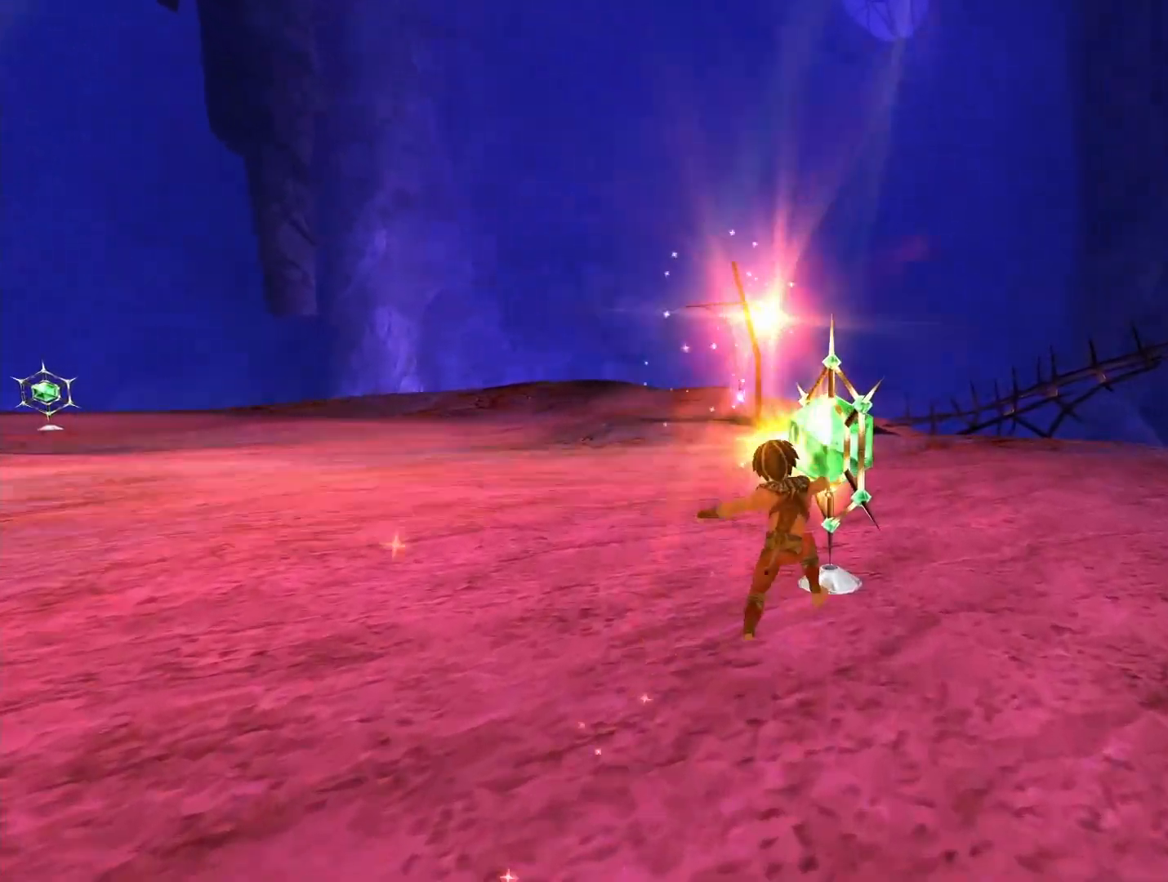
Gameplay with a controller (Xbox layout); each line is a JSON object with the inputs held at the frame after it (dt_ms = milliseconds from this image to that frame). "button_events" lists button changes between this image and that frame as [ms after this image, input, new state], when the widget could be followed in between (sticks are given only as held states). This document gives stick clicks only as held states, not as events.
{"dt_ms": 500, "buttons": [], "left_stick": "up", "right_stick": "center", "button_events": []}
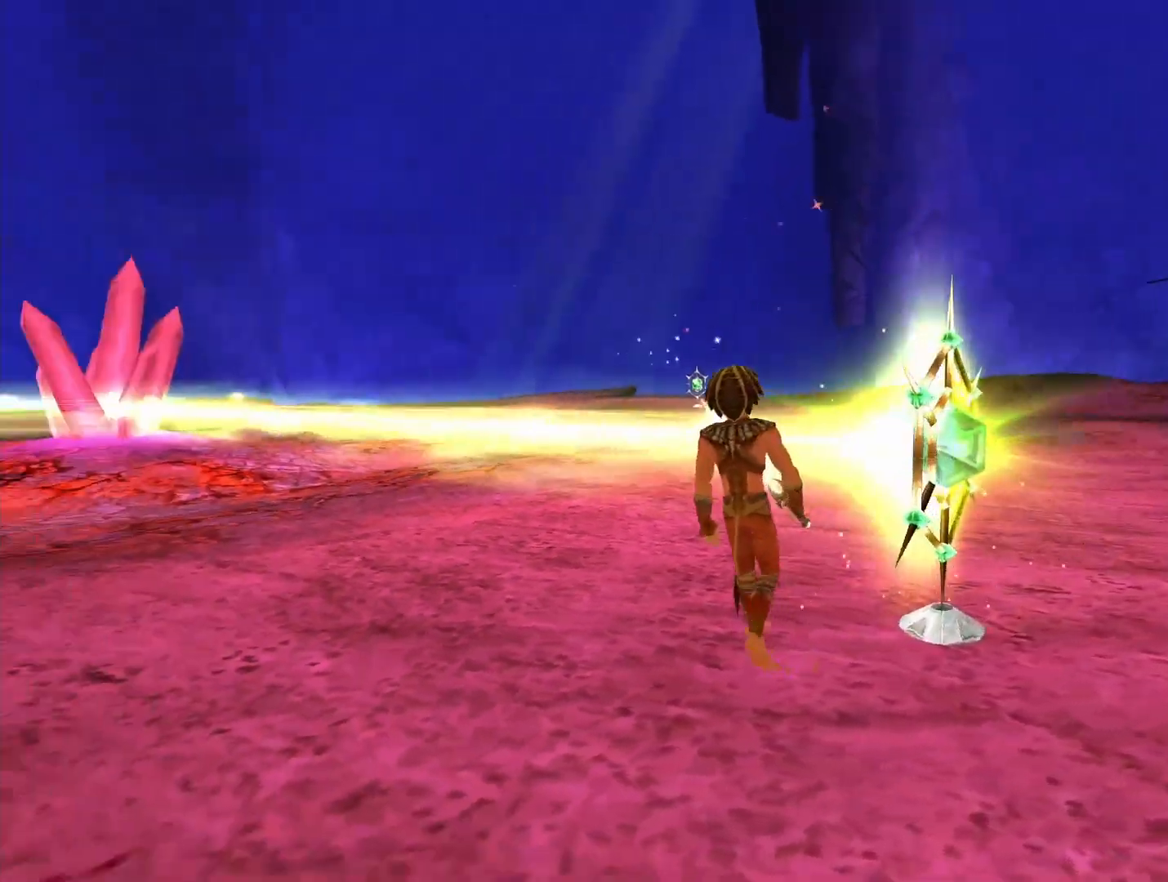
{"dt_ms": 500, "buttons": [], "left_stick": "up", "right_stick": "center", "button_events": []}
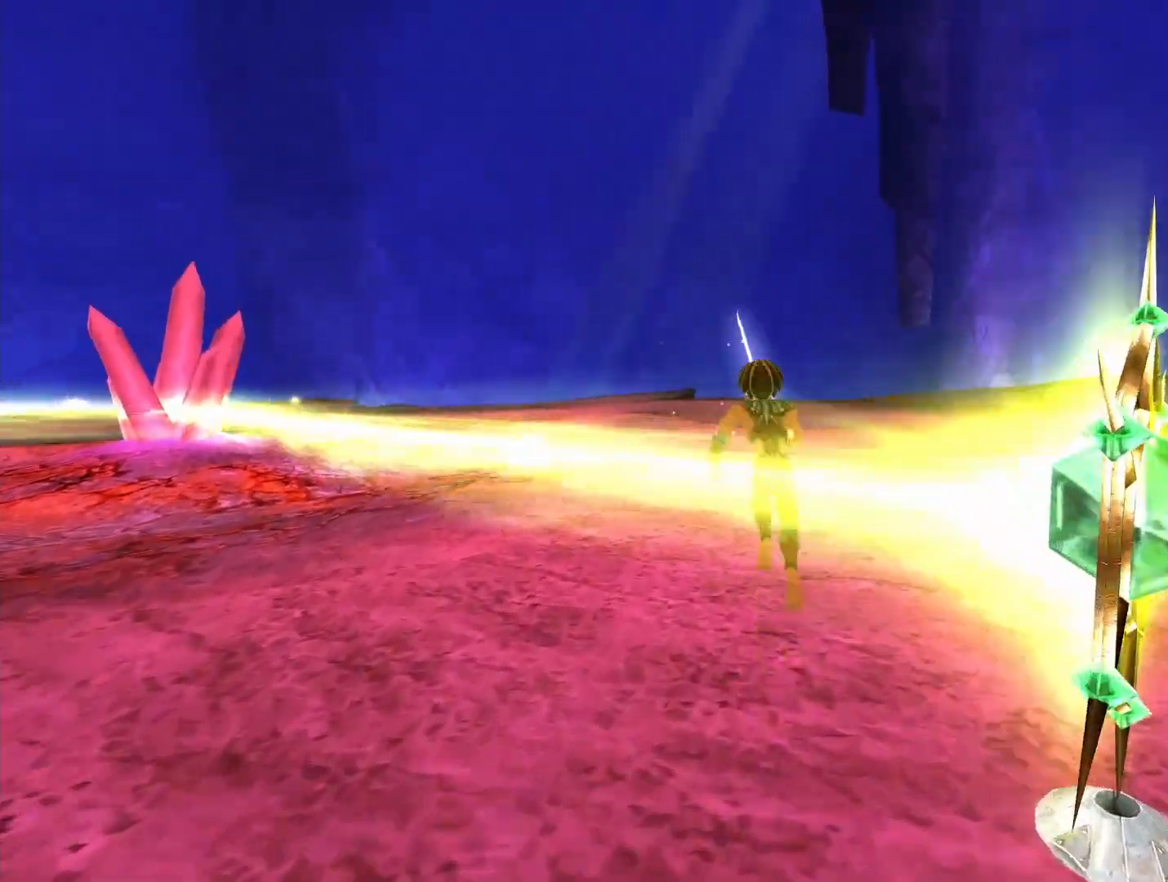
{"dt_ms": 500, "buttons": [], "left_stick": "up", "right_stick": "center", "button_events": []}
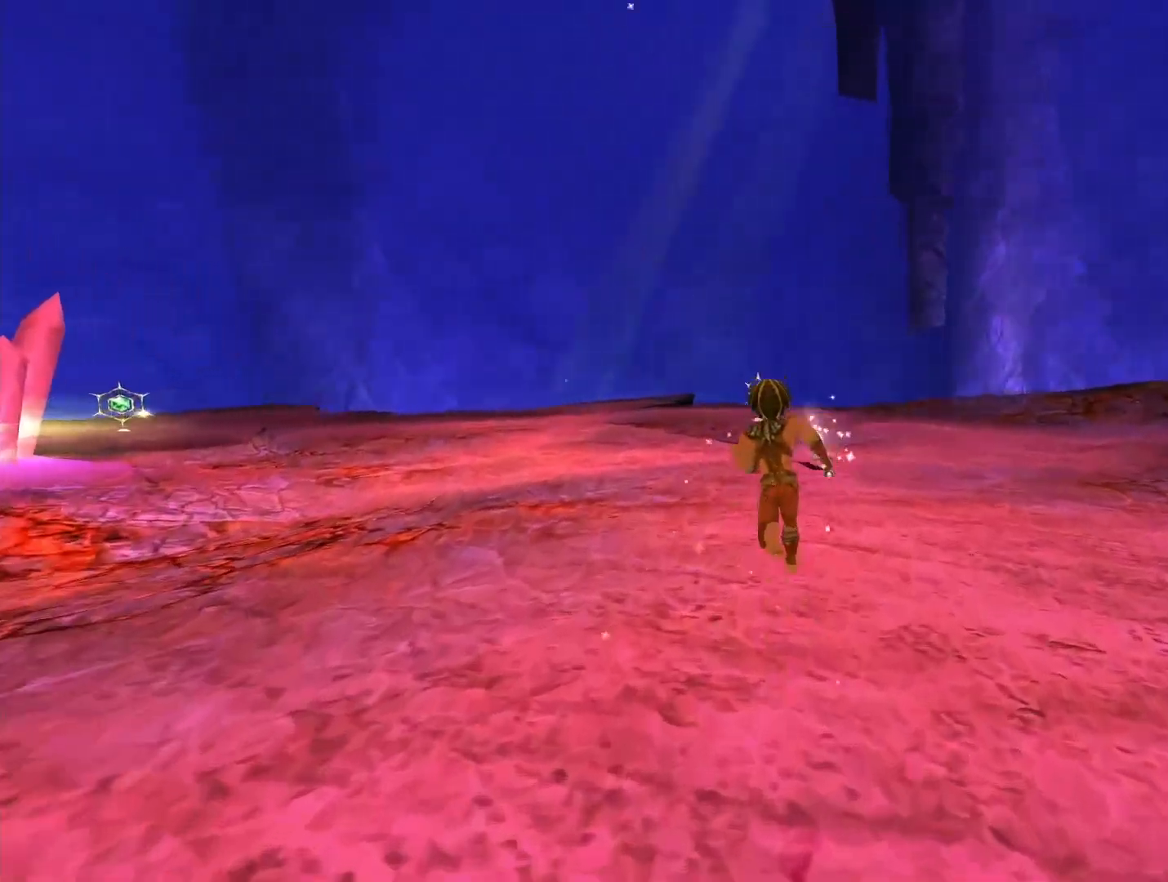
{"dt_ms": 500, "buttons": [], "left_stick": "up", "right_stick": "center", "button_events": []}
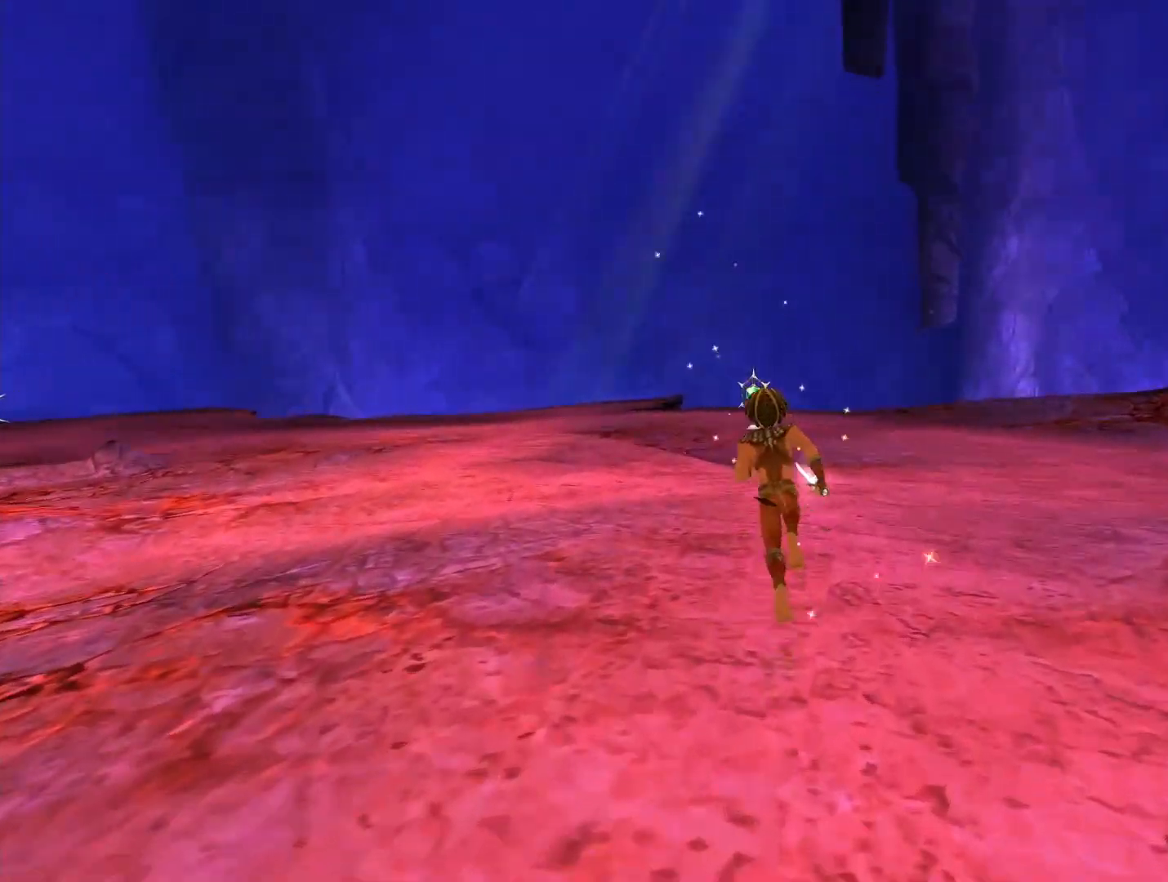
{"dt_ms": 500, "buttons": [], "left_stick": "up", "right_stick": "center", "button_events": []}
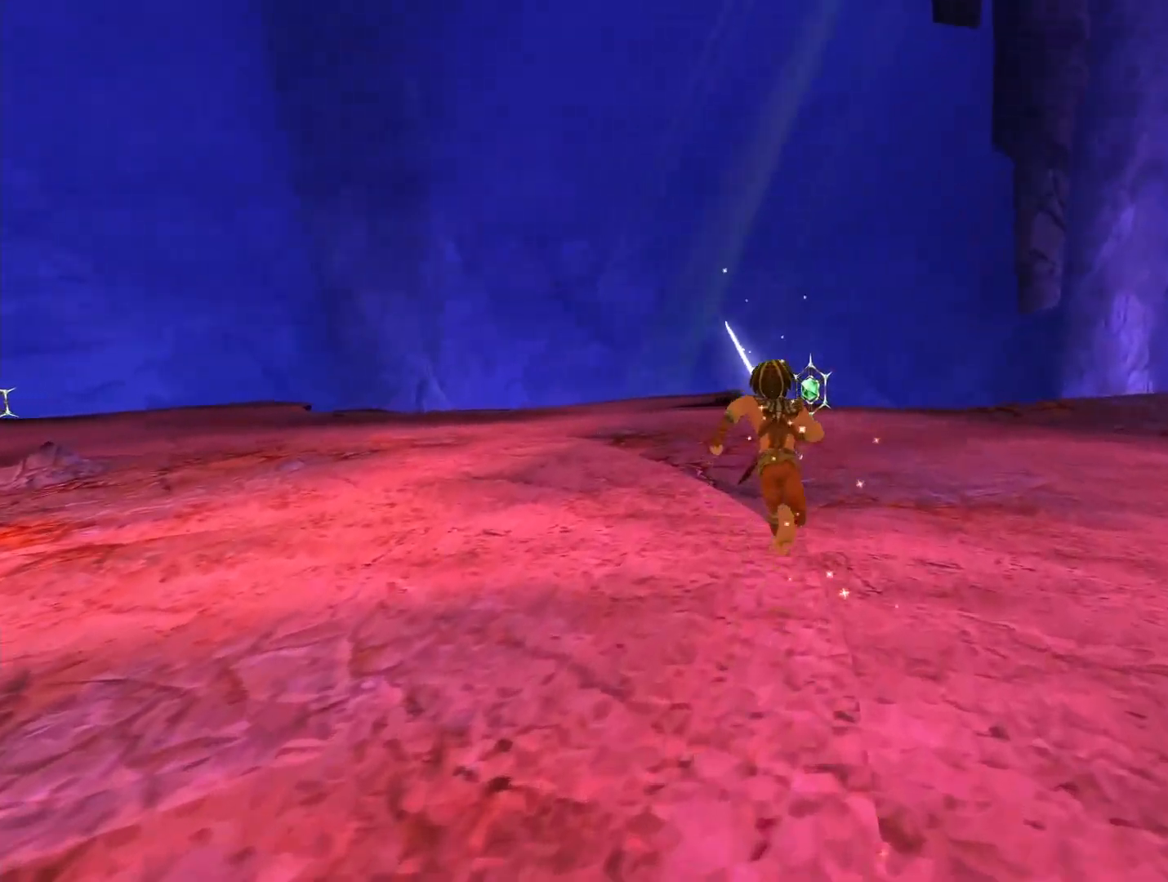
{"dt_ms": 500, "buttons": [], "left_stick": "up", "right_stick": "center", "button_events": []}
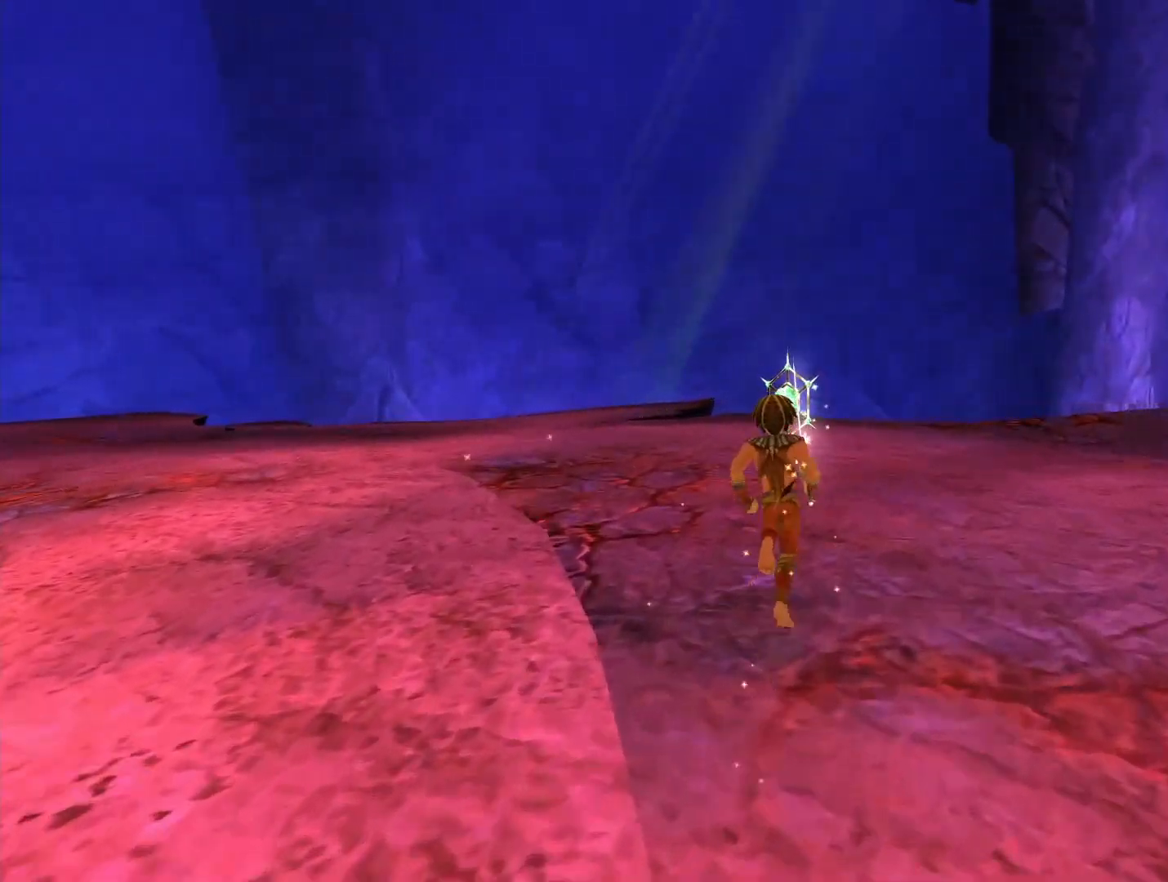
{"dt_ms": 500, "buttons": [], "left_stick": "up", "right_stick": "center", "button_events": []}
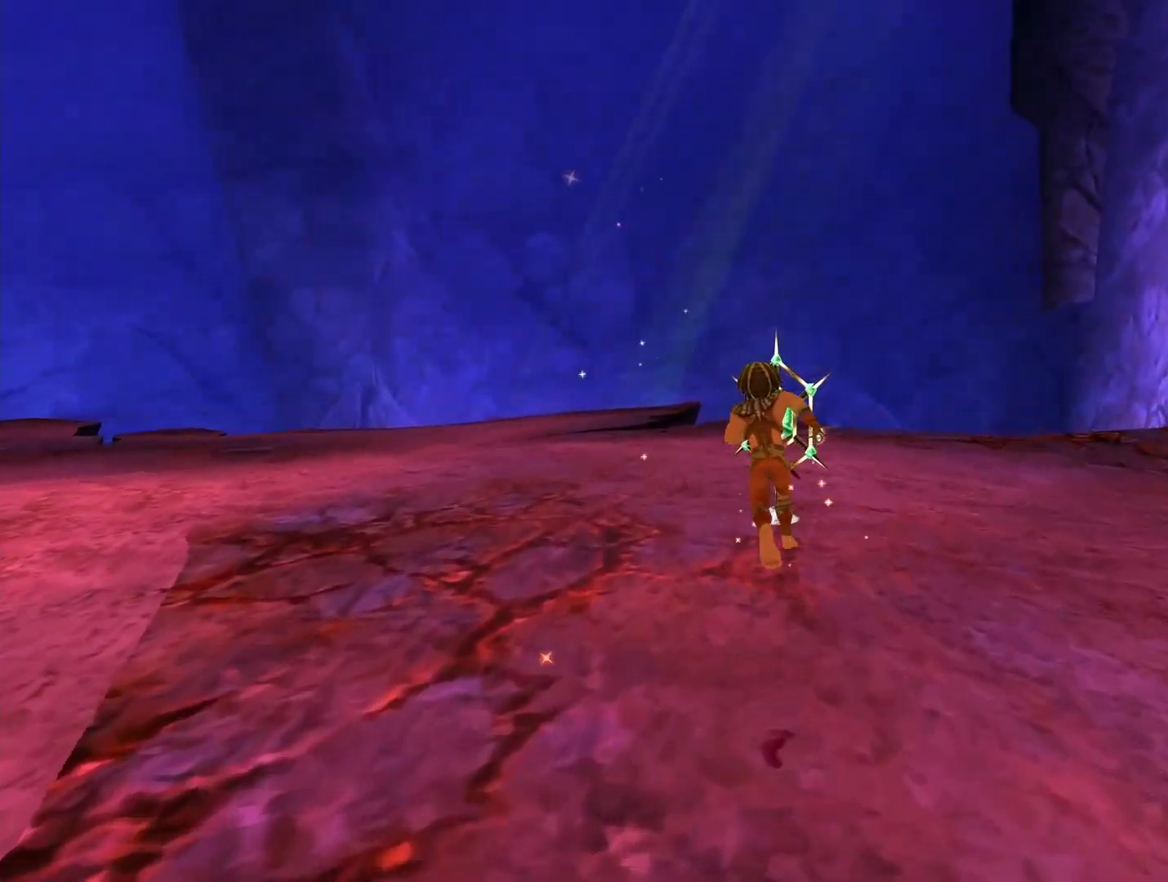
{"dt_ms": 1000, "buttons": [], "left_stick": "up", "right_stick": "center", "button_events": [[117, "B", "down"], [250, "B", "up"]]}
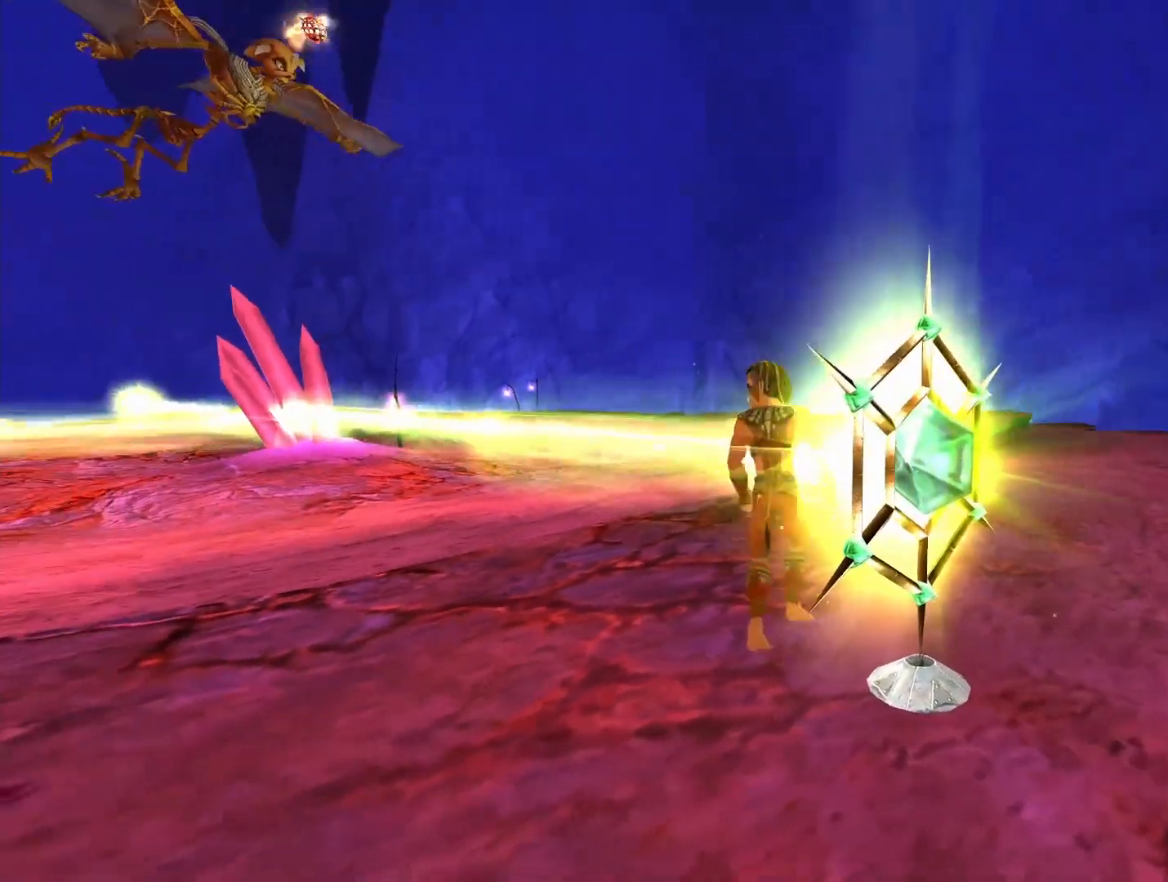
{"dt_ms": 500, "buttons": [], "left_stick": "up", "right_stick": "center", "button_events": []}
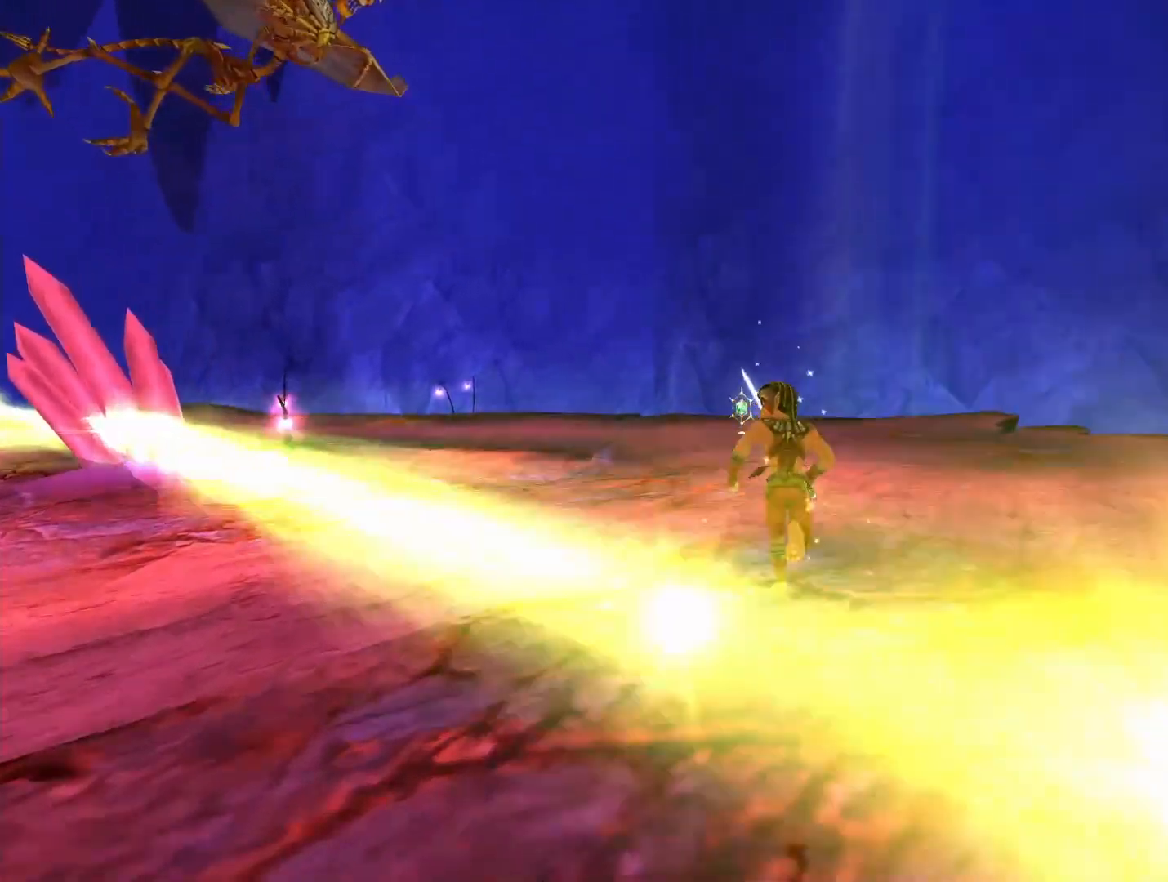
{"dt_ms": 500, "buttons": [], "left_stick": "up", "right_stick": "center", "button_events": []}
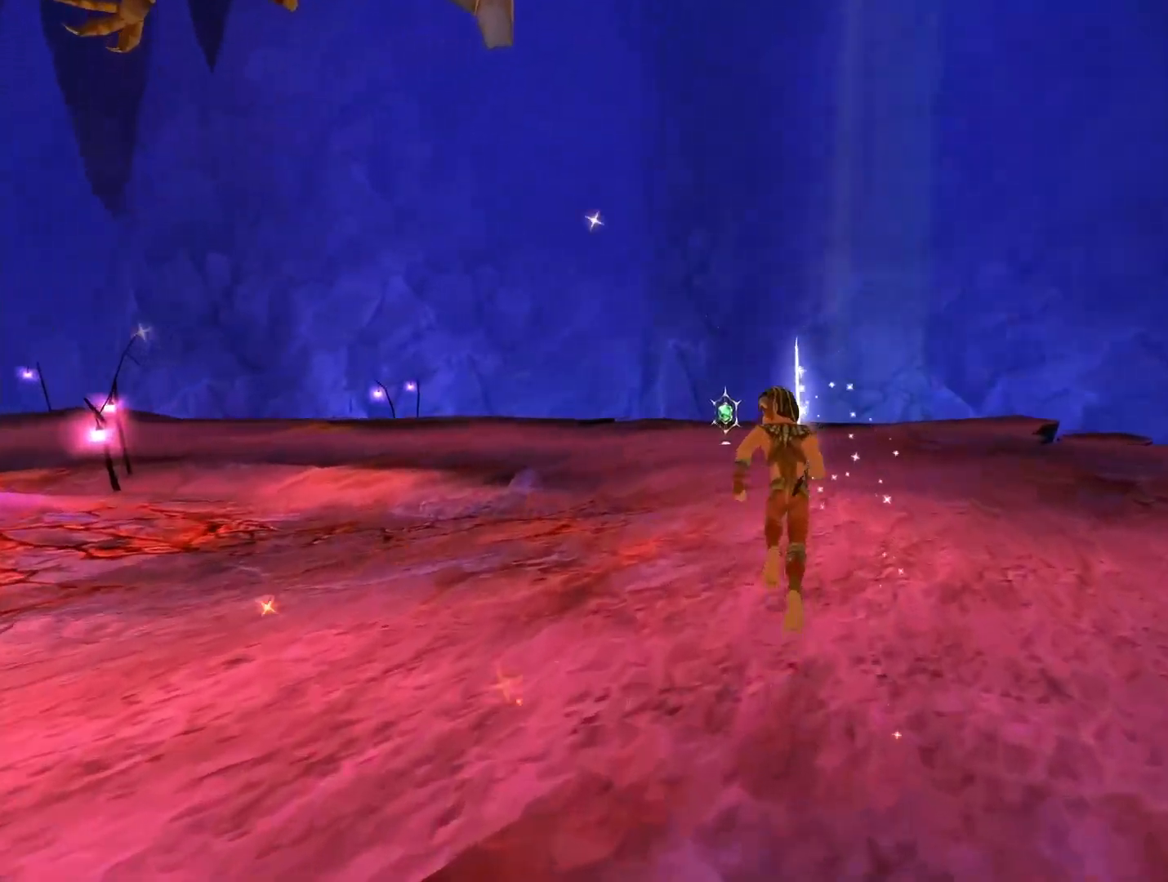
{"dt_ms": 500, "buttons": [], "left_stick": "up", "right_stick": "center", "button_events": []}
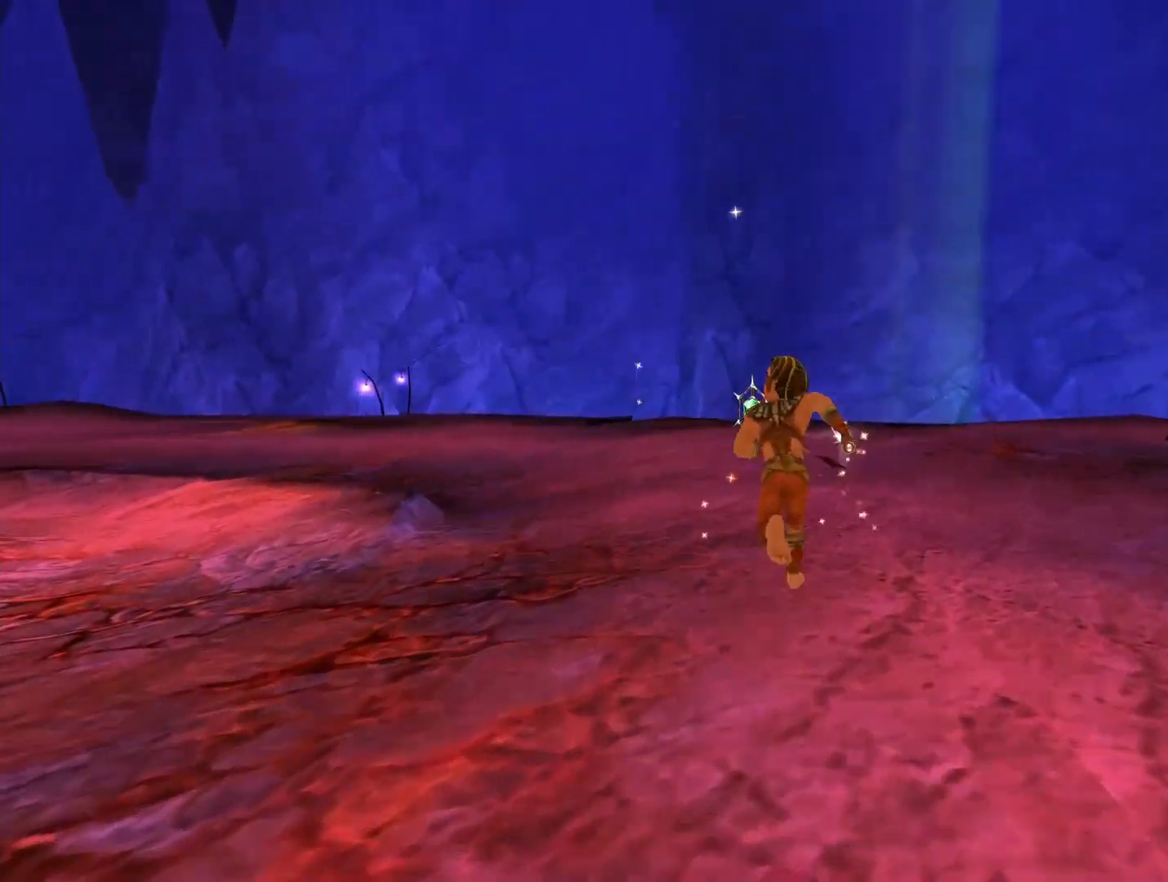
{"dt_ms": 500, "buttons": [], "left_stick": "up", "right_stick": "center", "button_events": []}
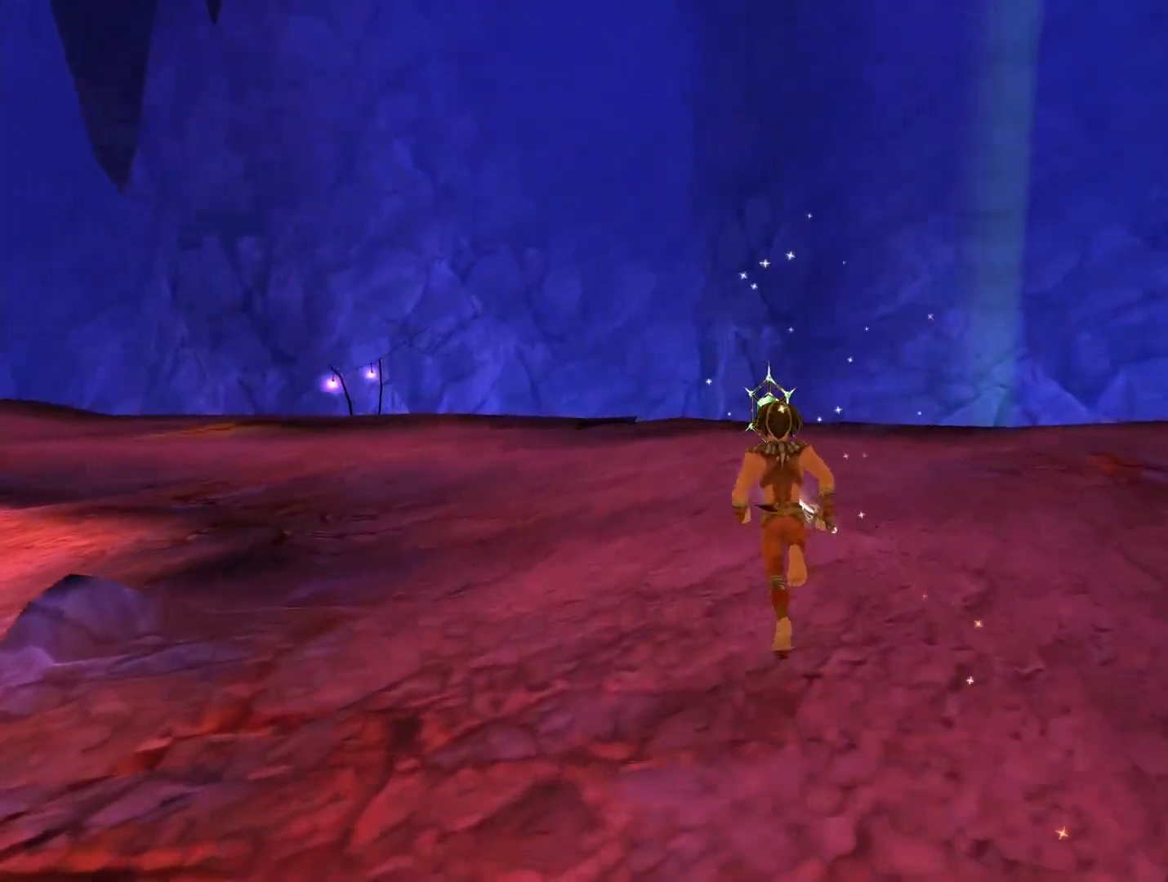
{"dt_ms": 500, "buttons": [], "left_stick": "up", "right_stick": "center", "button_events": []}
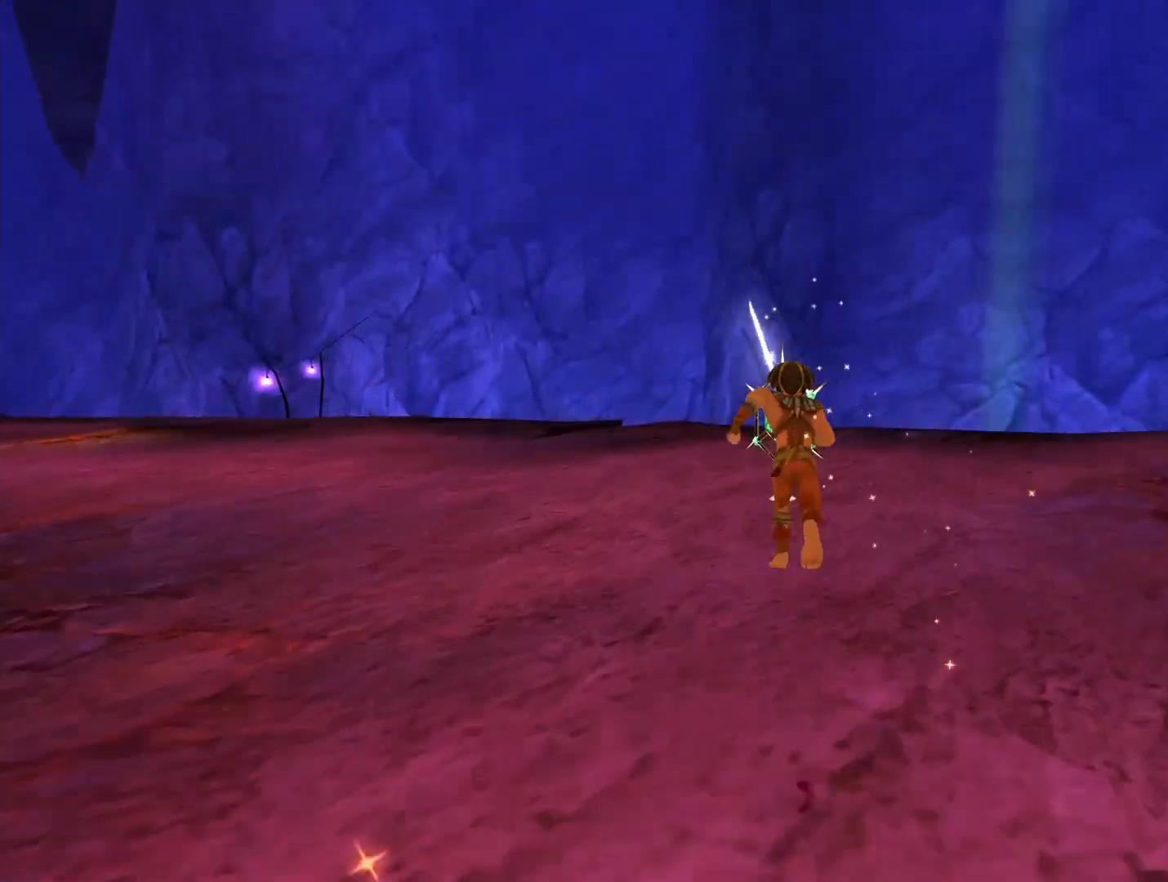
{"dt_ms": 500, "buttons": [], "left_stick": "up", "right_stick": "center", "button_events": [[250, "B", "down"], [400, "B", "up"]]}
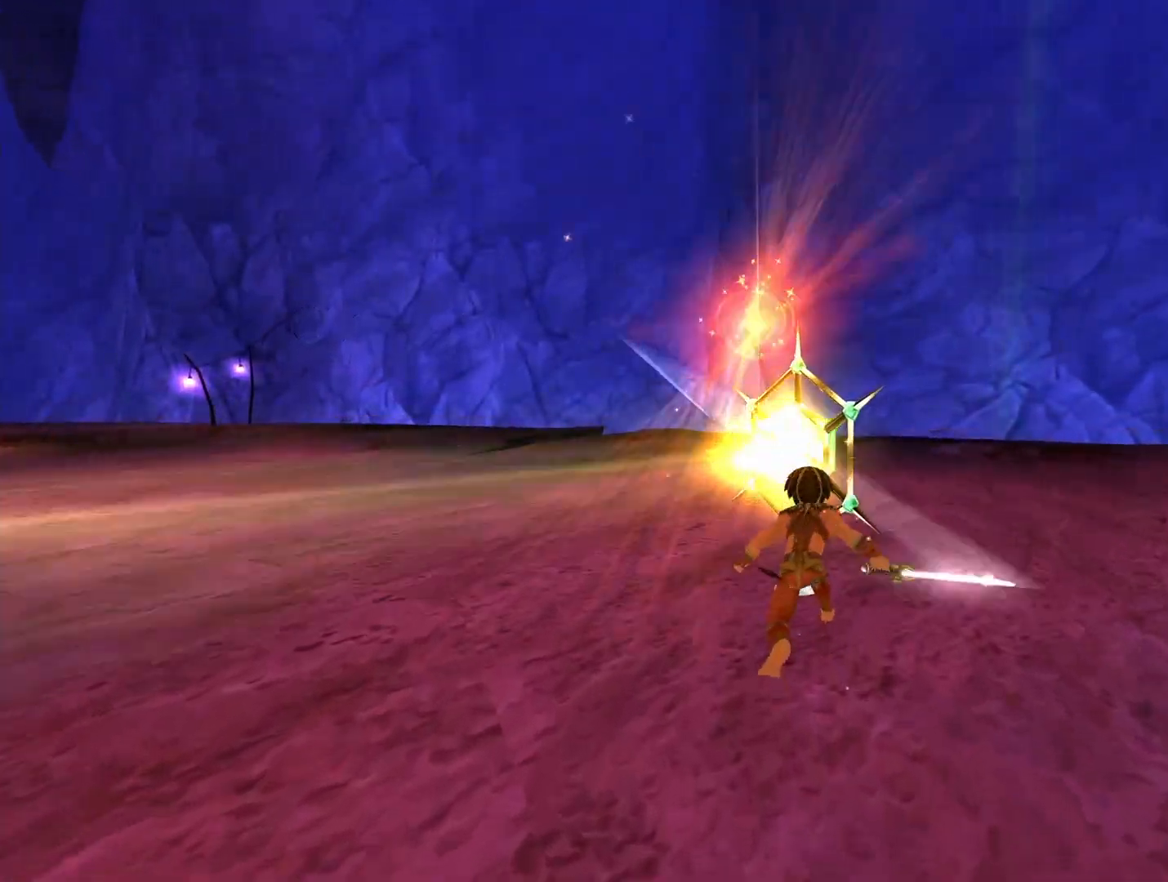
{"dt_ms": 1000, "buttons": [], "left_stick": "down", "right_stick": "center", "button_events": []}
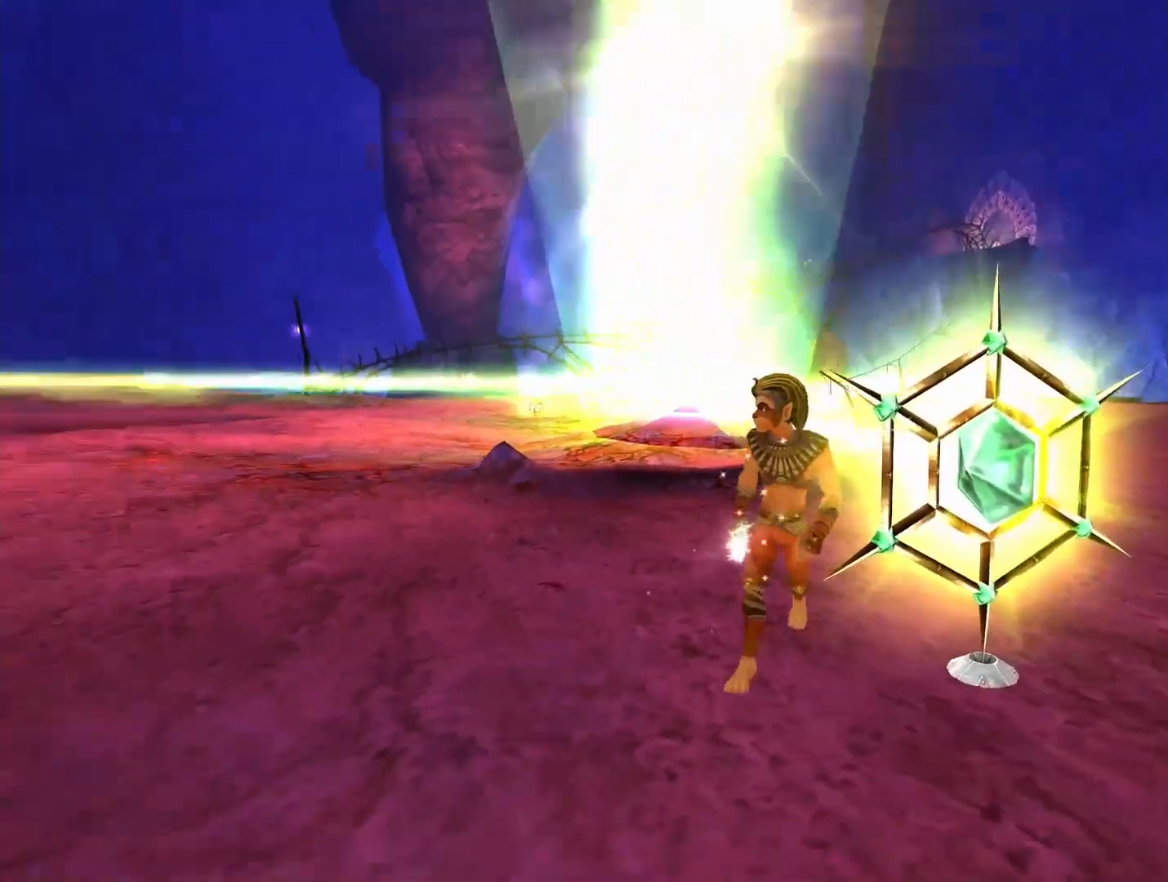
{"dt_ms": 500, "buttons": [], "left_stick": "down", "right_stick": "center", "button_events": []}
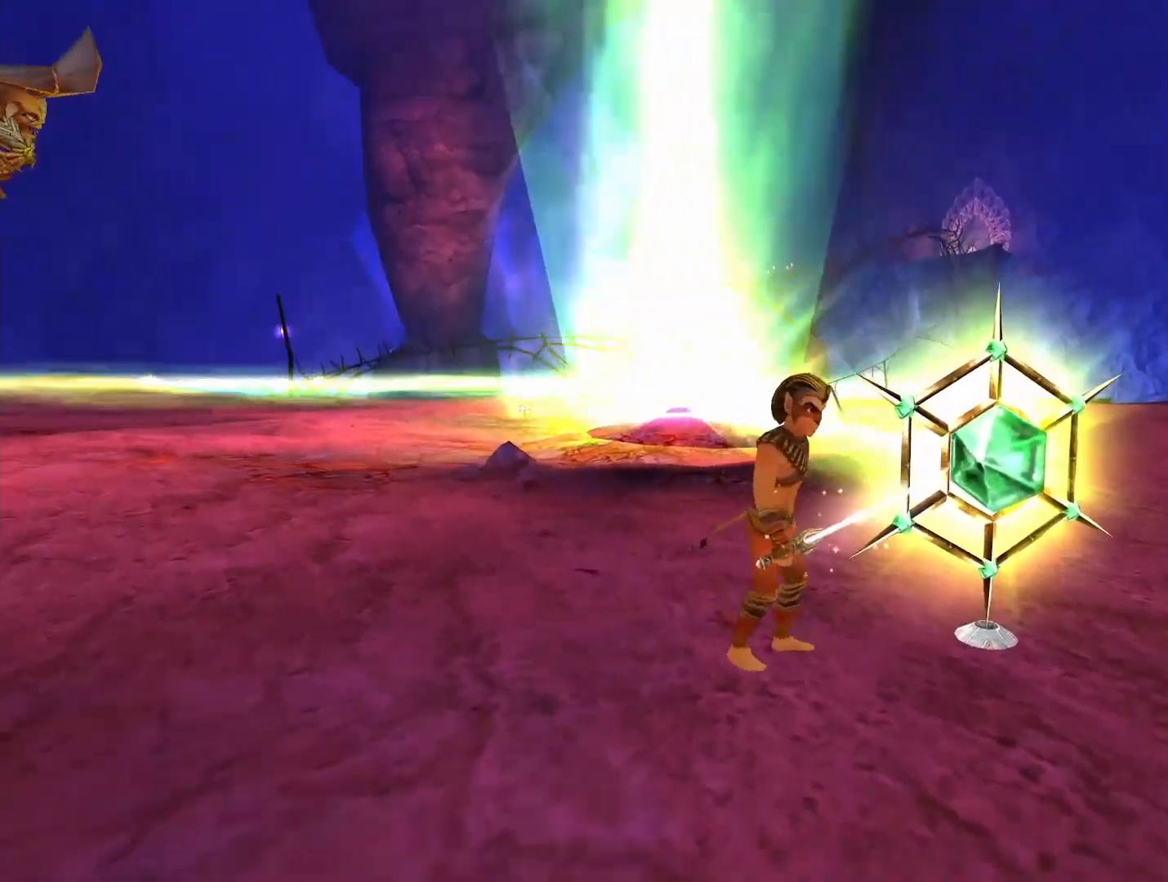
{"dt_ms": 500, "buttons": [], "left_stick": "down-right", "right_stick": "down-left", "button_events": []}